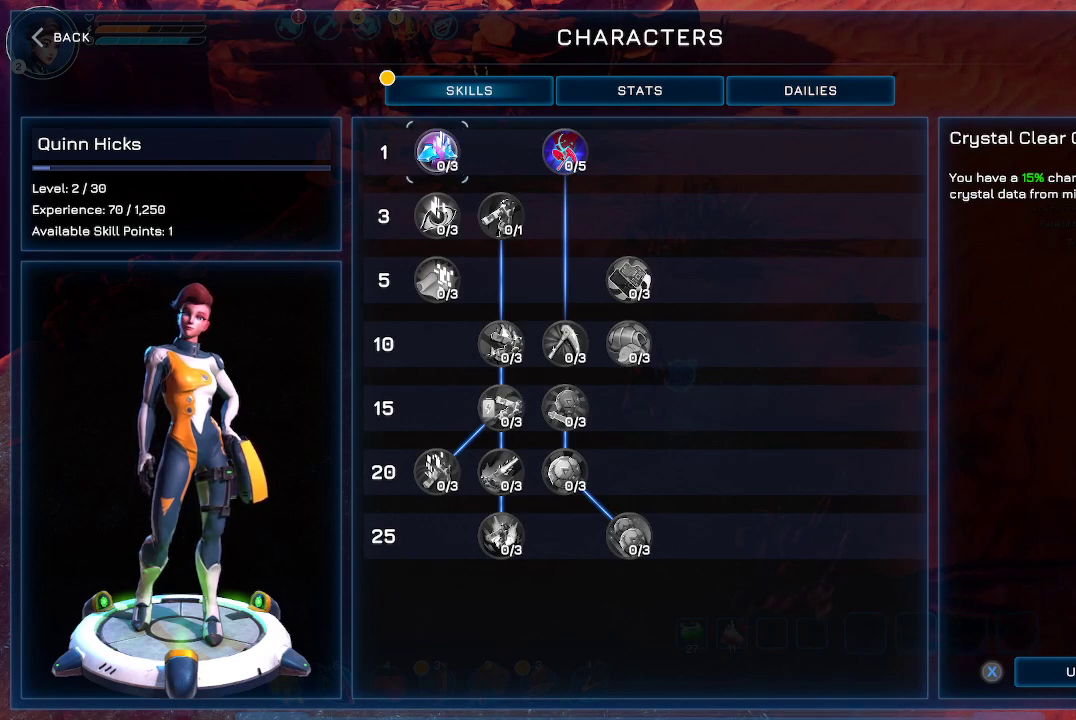
Gameplay with a controller (Xbox layout); each line is a JSON object with the inputs held at the frame after it. "events" lists button and stick changes between this image and that frame as [ms after this image, input, new state], when the widget could be followed in between.
{"buttons": [], "left_stick": "center", "right_stick": "center", "events": [[133, "DPAD_RIGHT", "down"], [233, "DPAD_RIGHT", "up"], [333, "A", "down"], [433, "A", "up"]]}
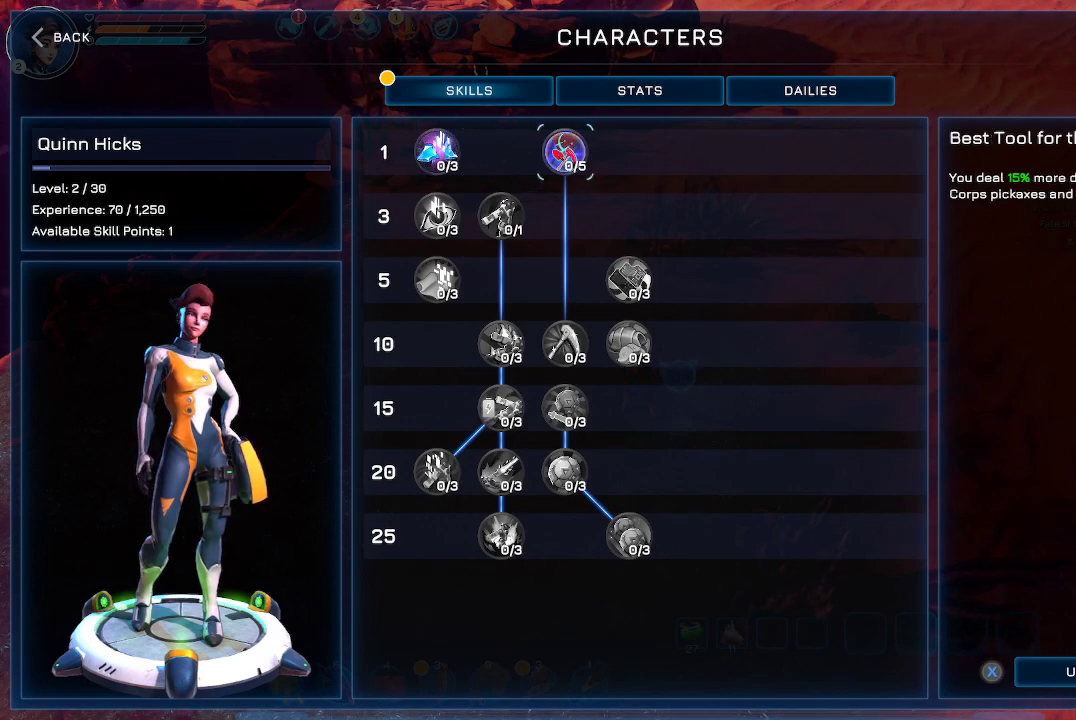
{"buttons": [], "left_stick": "center", "right_stick": "center", "events": []}
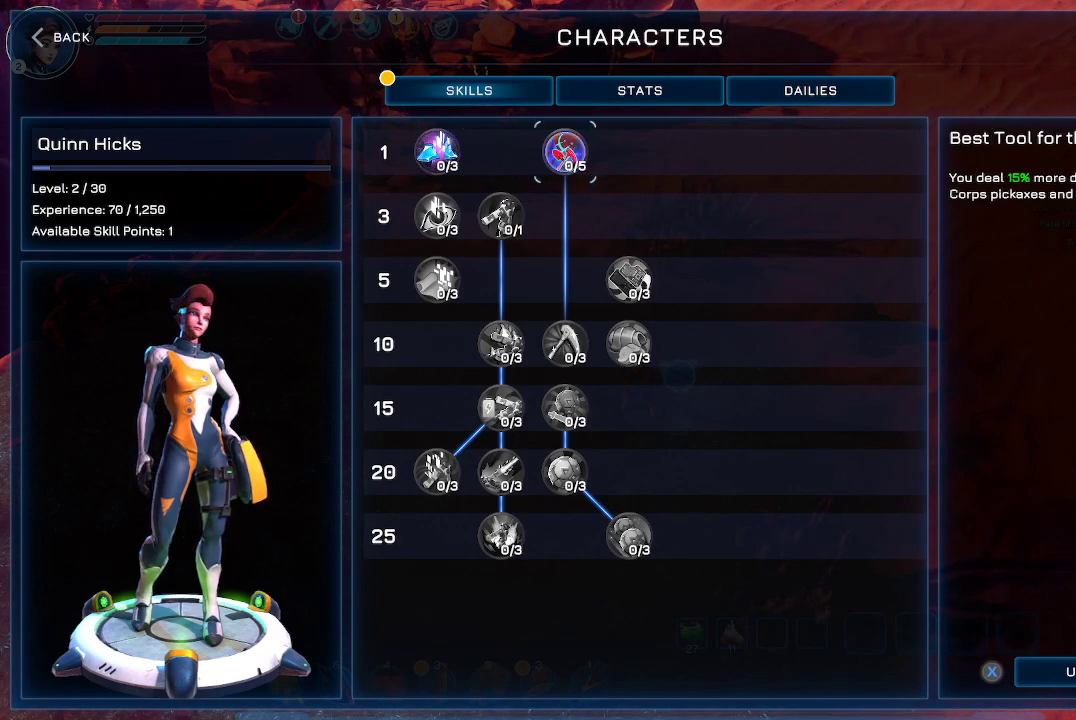
{"buttons": ["DPAD_LEFT"], "left_stick": "center", "right_stick": "center", "events": [[500, "DPAD_LEFT", "down"]]}
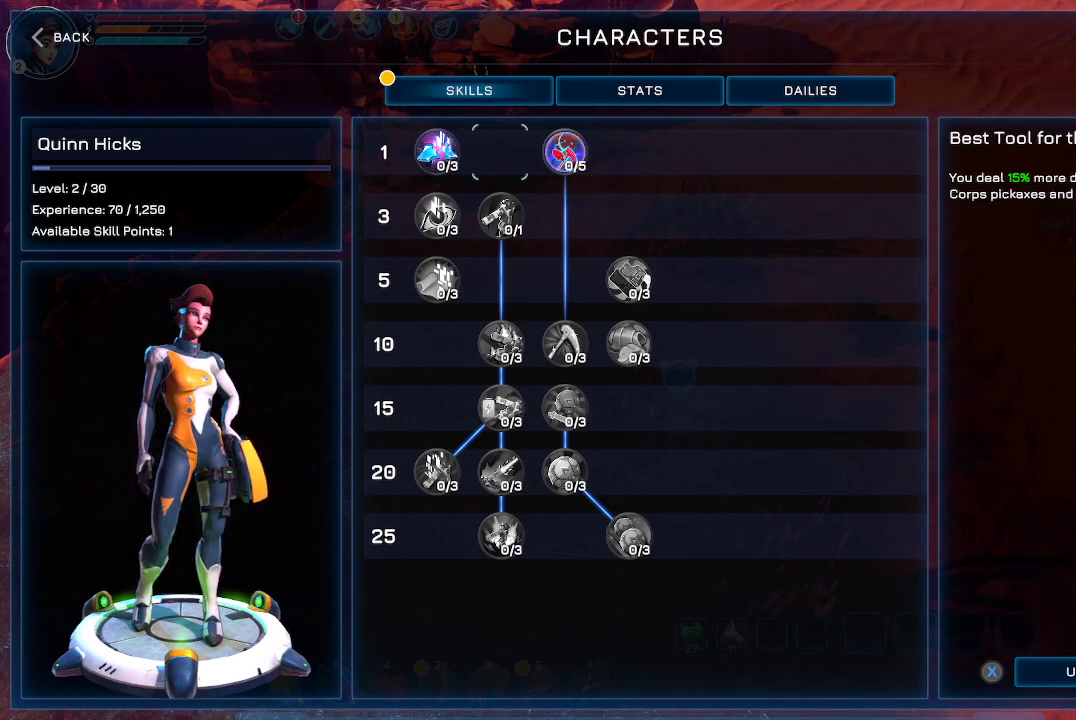
{"buttons": [], "left_stick": "center", "right_stick": "center", "events": [[167, "A", "down"], [167, "DPAD_LEFT", "up"], [333, "A", "up"]]}
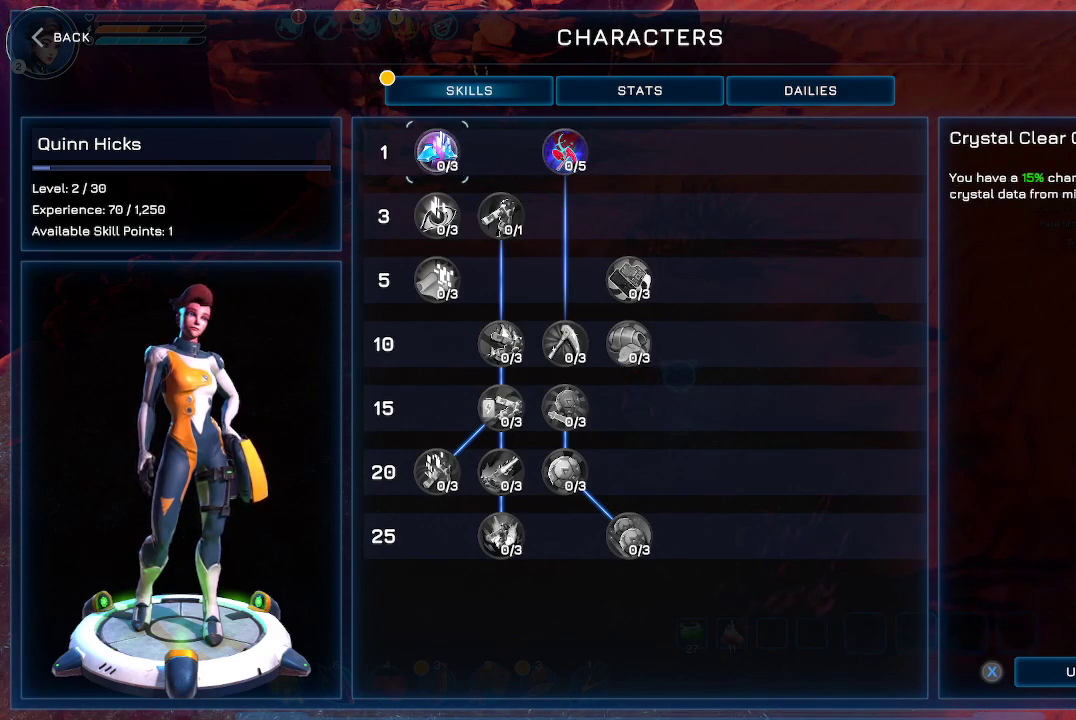
{"buttons": [], "left_stick": "center", "right_stick": "center", "events": []}
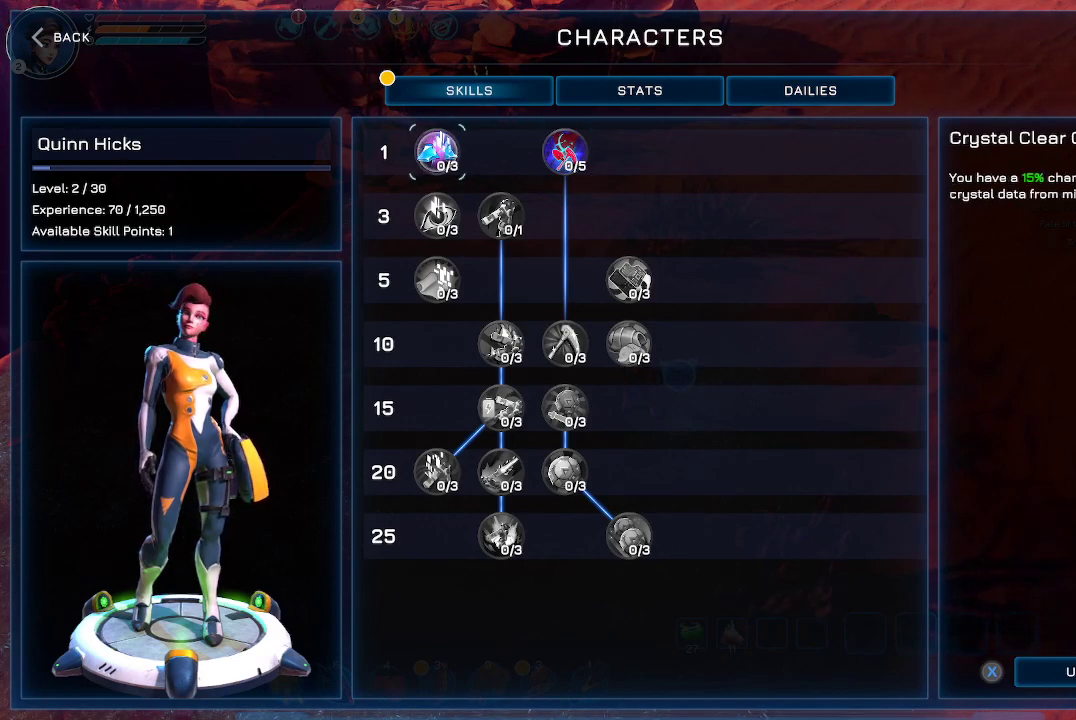
{"buttons": ["X"], "left_stick": "center", "right_stick": "center", "events": [[333, "X", "down"]]}
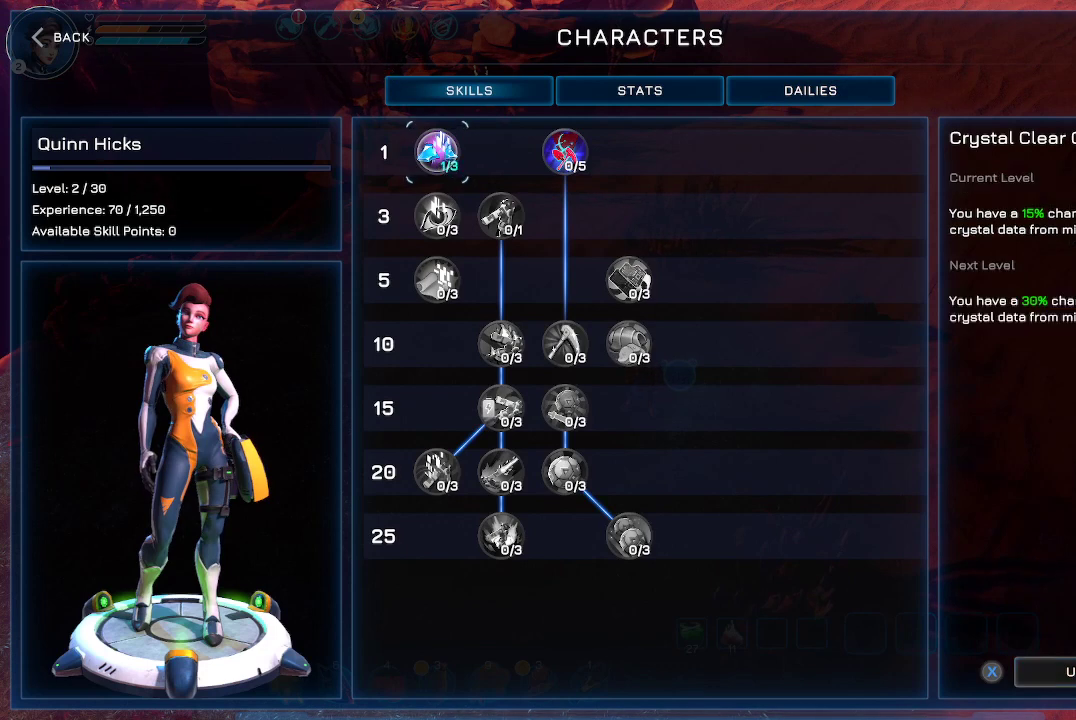
{"buttons": [], "left_stick": "center", "right_stick": "center", "events": [[467, "X", "up"]]}
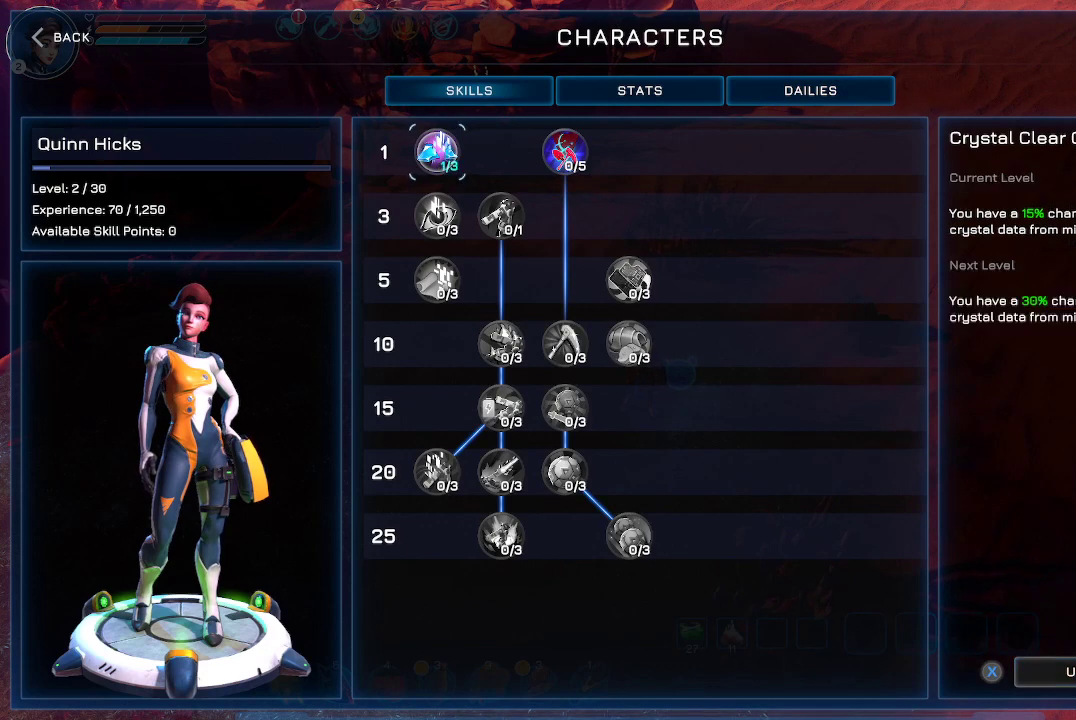
{"buttons": [], "left_stick": "center", "right_stick": "center", "events": []}
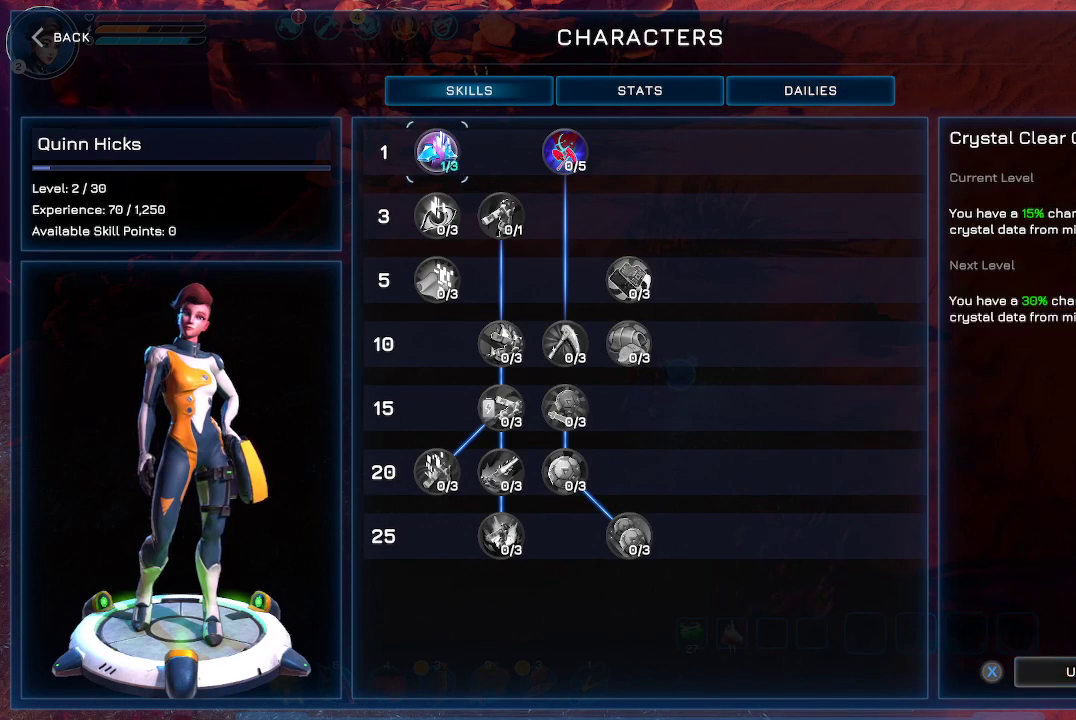
{"buttons": [], "left_stick": "center", "right_stick": "center", "events": []}
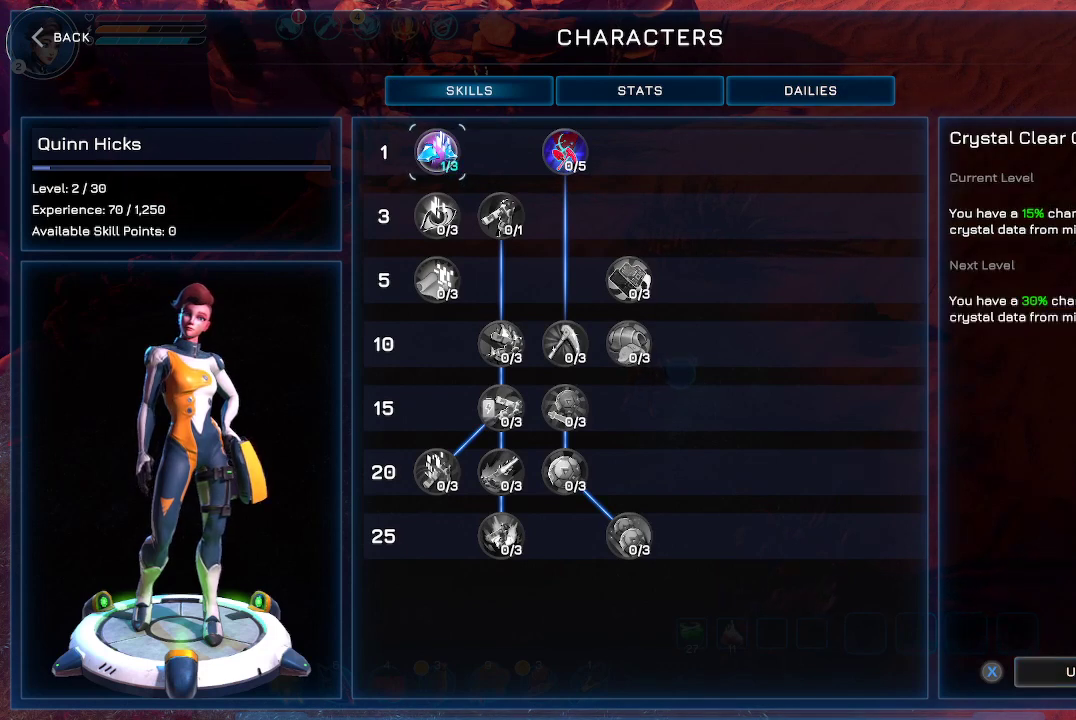
{"buttons": ["B"], "left_stick": "center", "right_stick": "center", "events": [[400, "B", "down"]]}
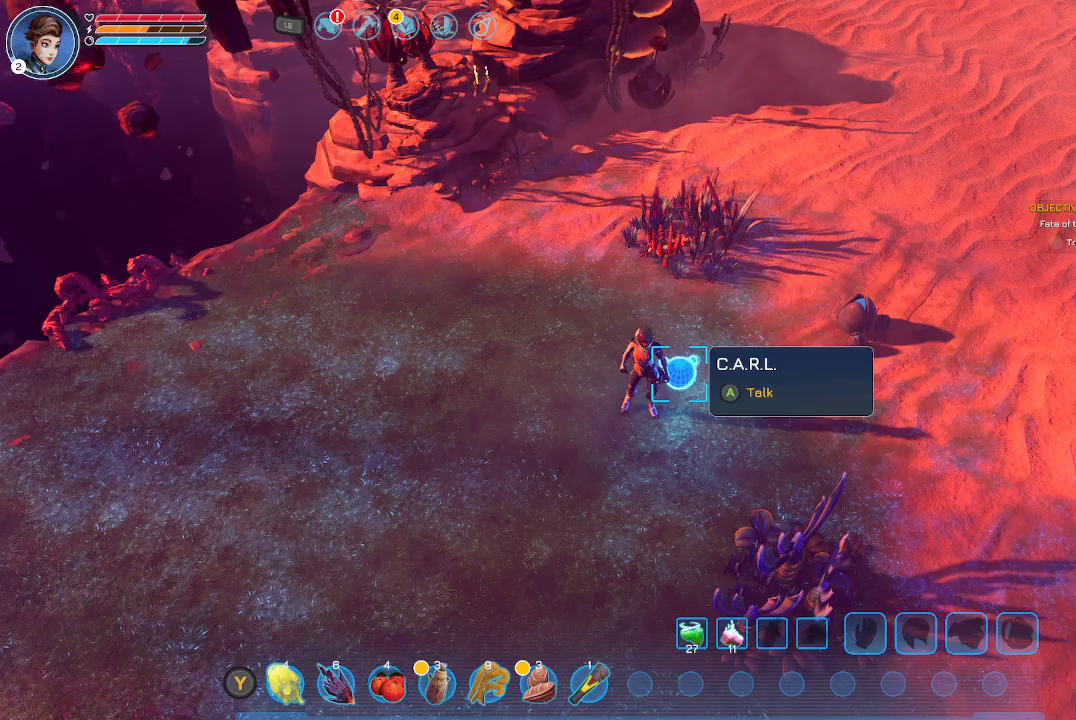
{"buttons": [], "left_stick": "center", "right_stick": "center", "events": [[33, "B", "up"]]}
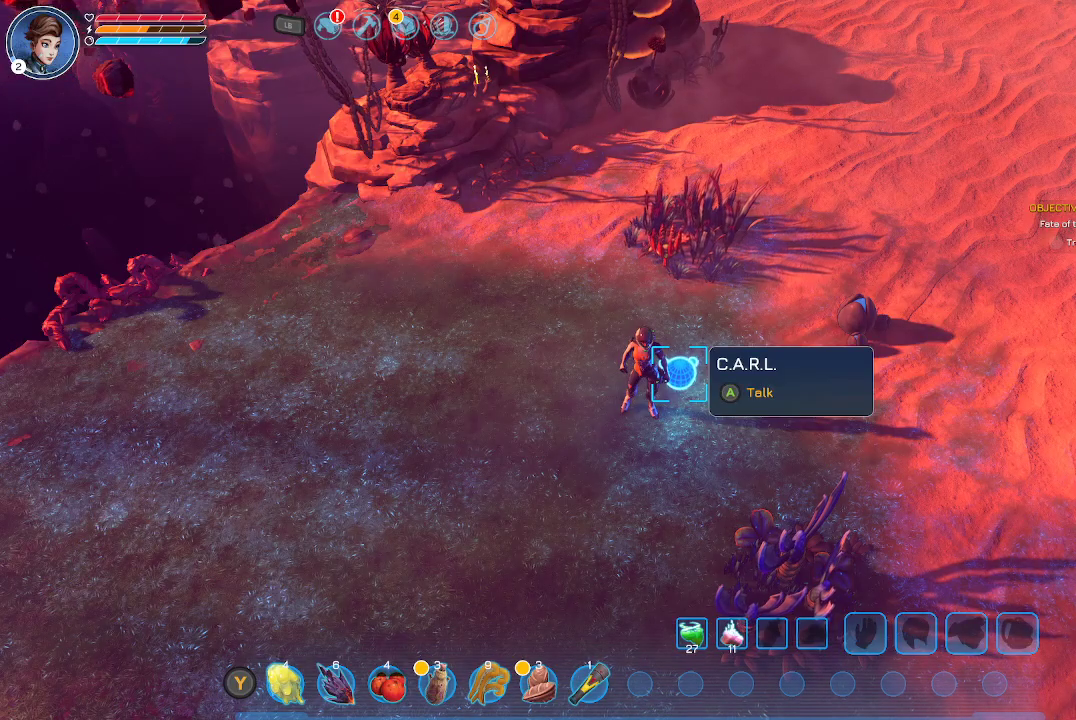
{"buttons": [], "left_stick": "up", "right_stick": "center", "events": [[467, "left_stick", "up"]]}
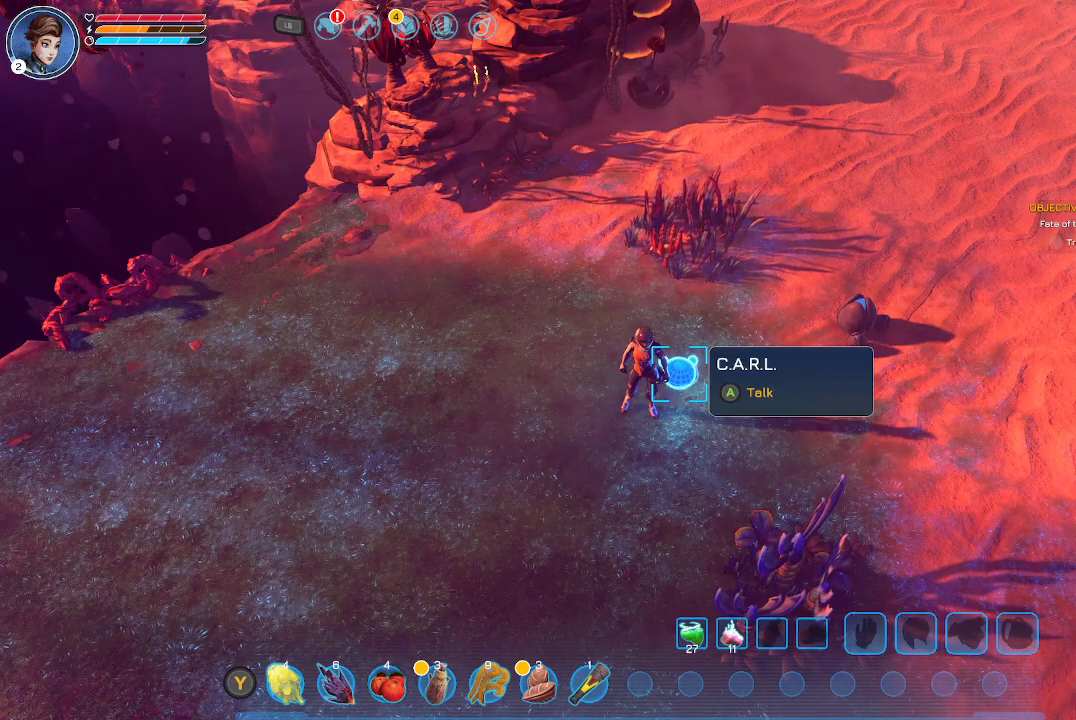
{"buttons": [], "left_stick": "center", "right_stick": "center", "events": [[167, "left_stick", "center"]]}
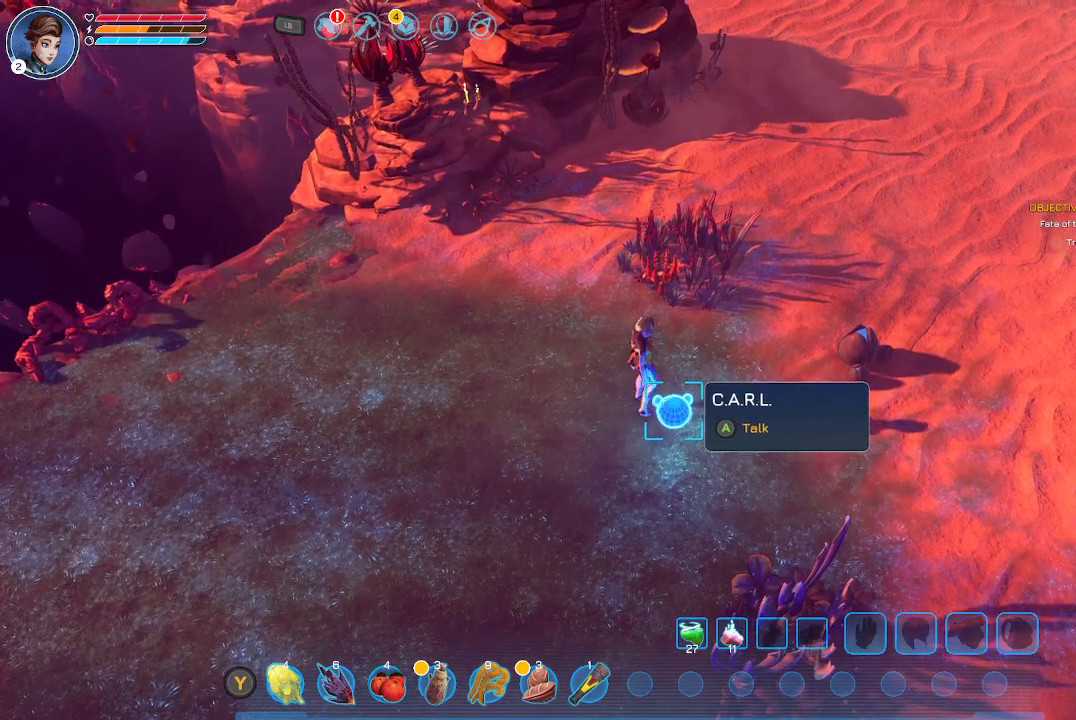
{"buttons": ["L1"], "left_stick": "center", "right_stick": "center", "events": [[100, "L1", "down"]]}
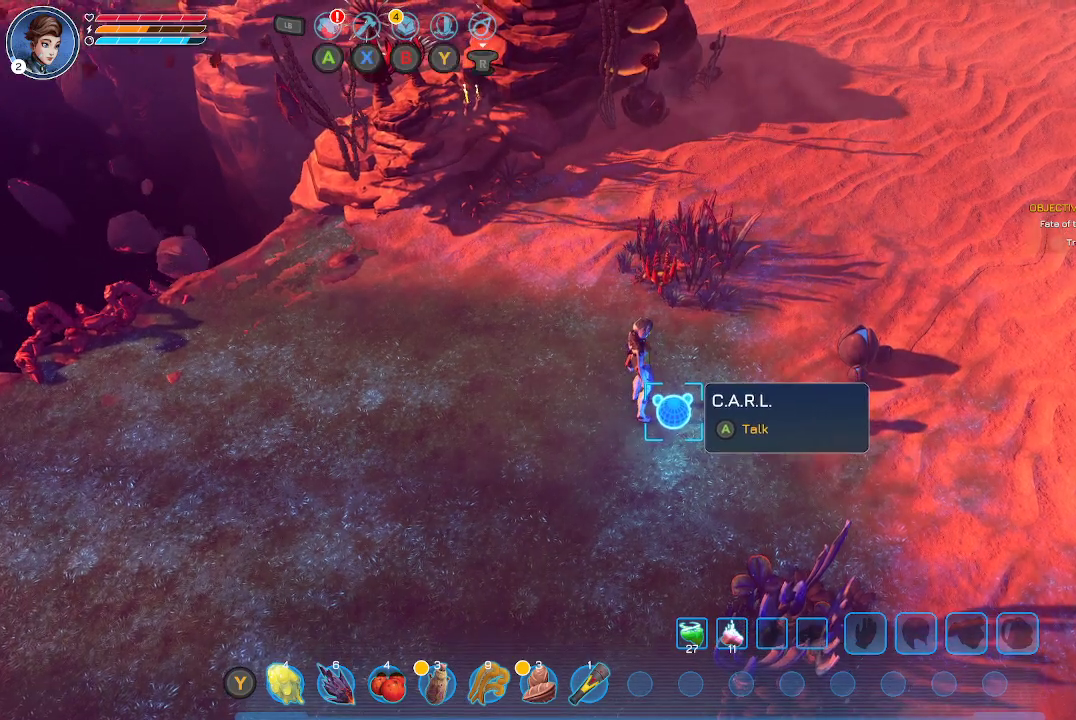
{"buttons": ["L1"], "left_stick": "center", "right_stick": "center", "events": [[167, "A", "down"], [233, "A", "up"]]}
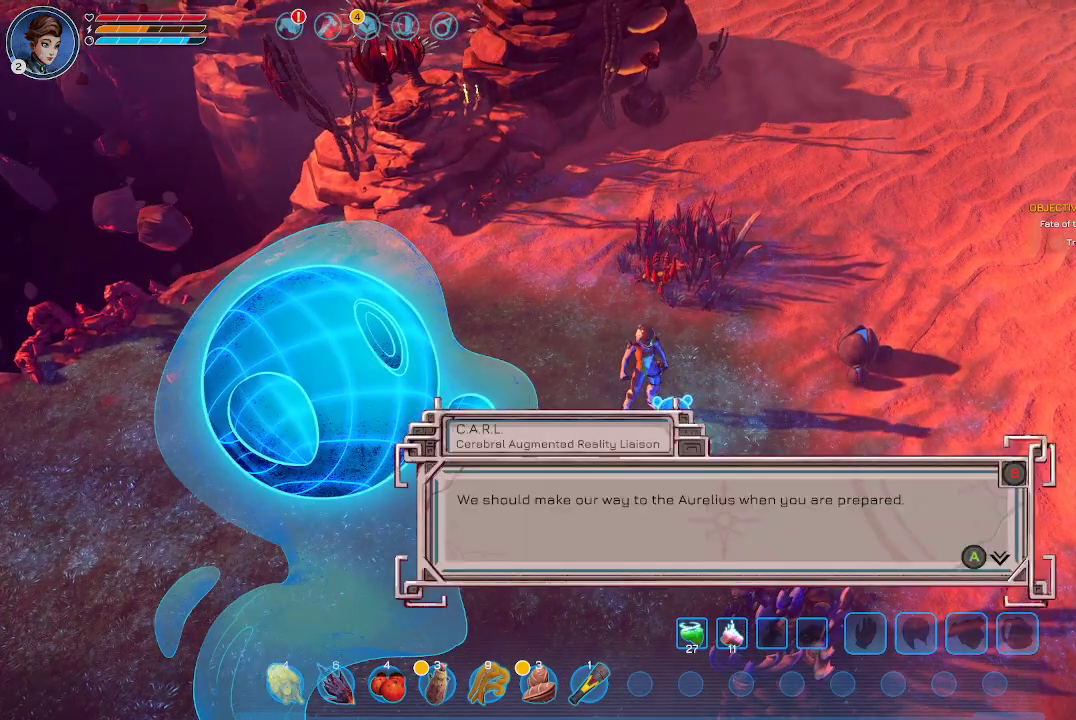
{"buttons": [], "left_stick": "center", "right_stick": "center", "events": [[33, "L1", "up"]]}
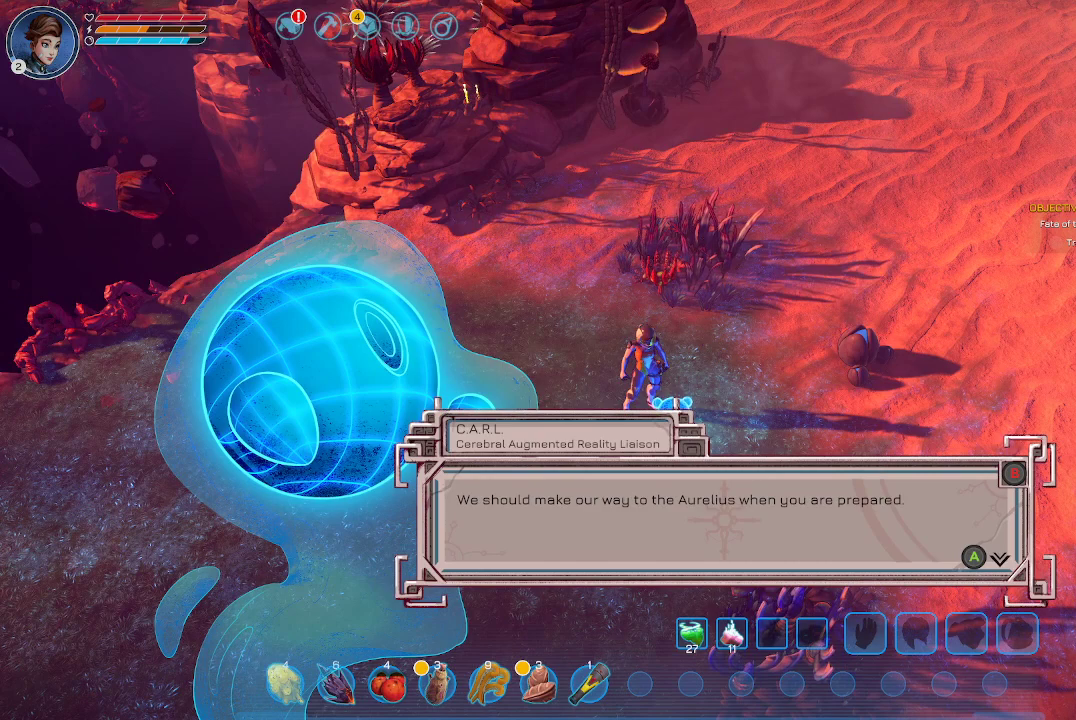
{"buttons": [], "left_stick": "center", "right_stick": "center", "events": []}
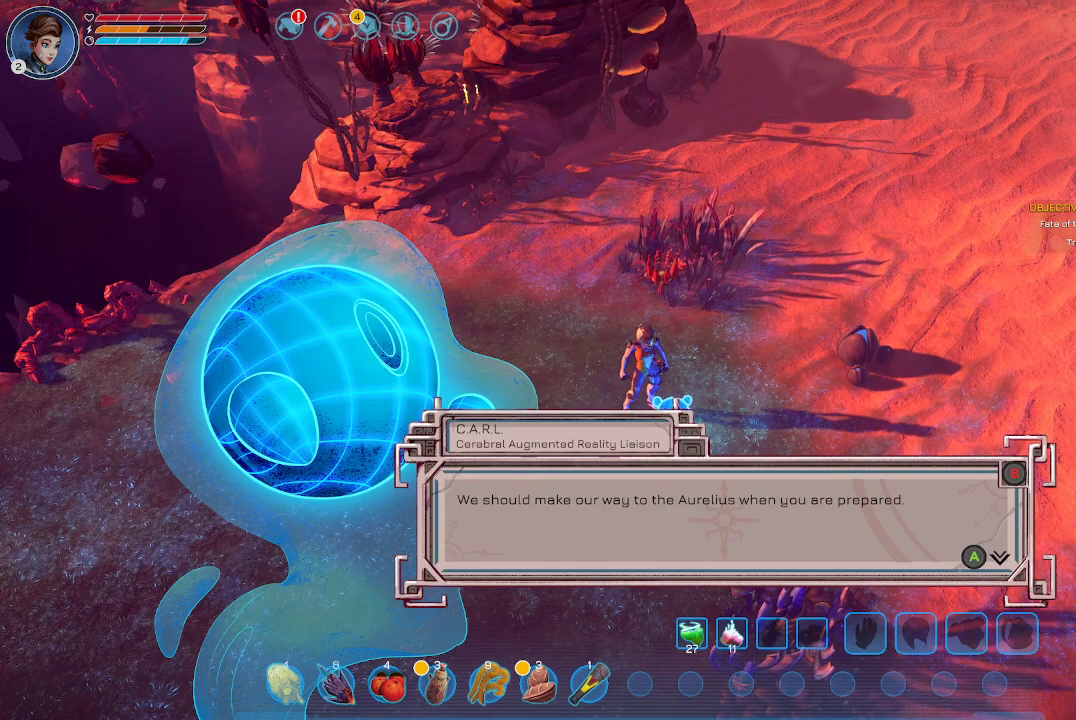
{"buttons": [], "left_stick": "center", "right_stick": "center", "events": [[333, "A", "down"], [433, "A", "up"]]}
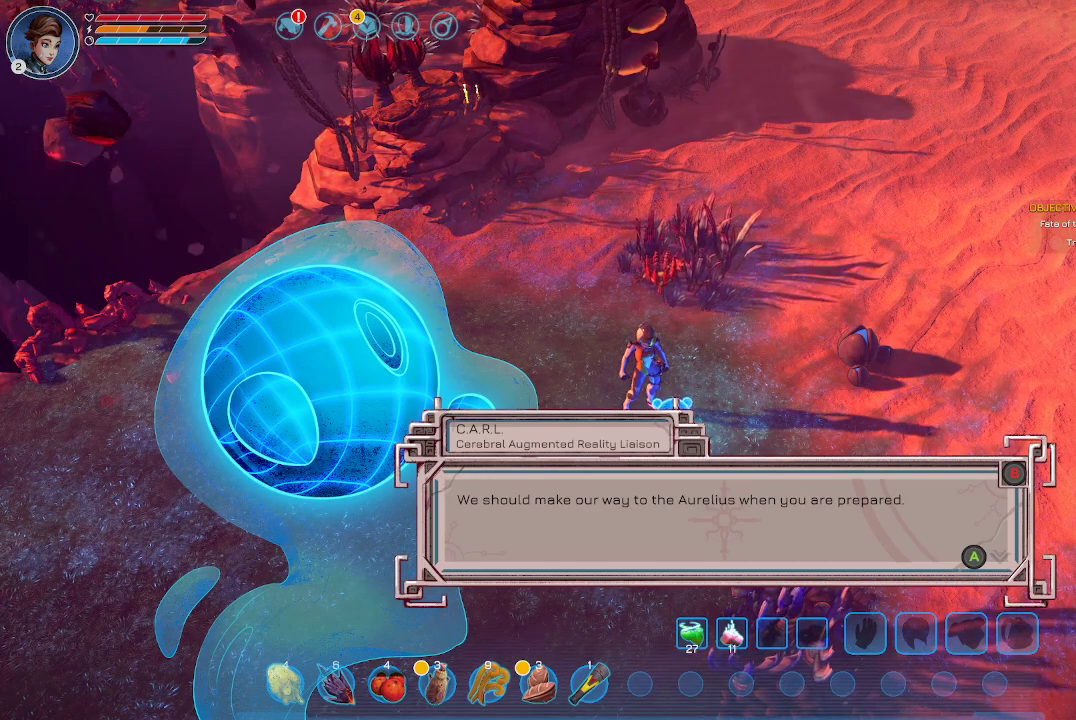
{"buttons": [], "left_stick": "center", "right_stick": "center", "events": []}
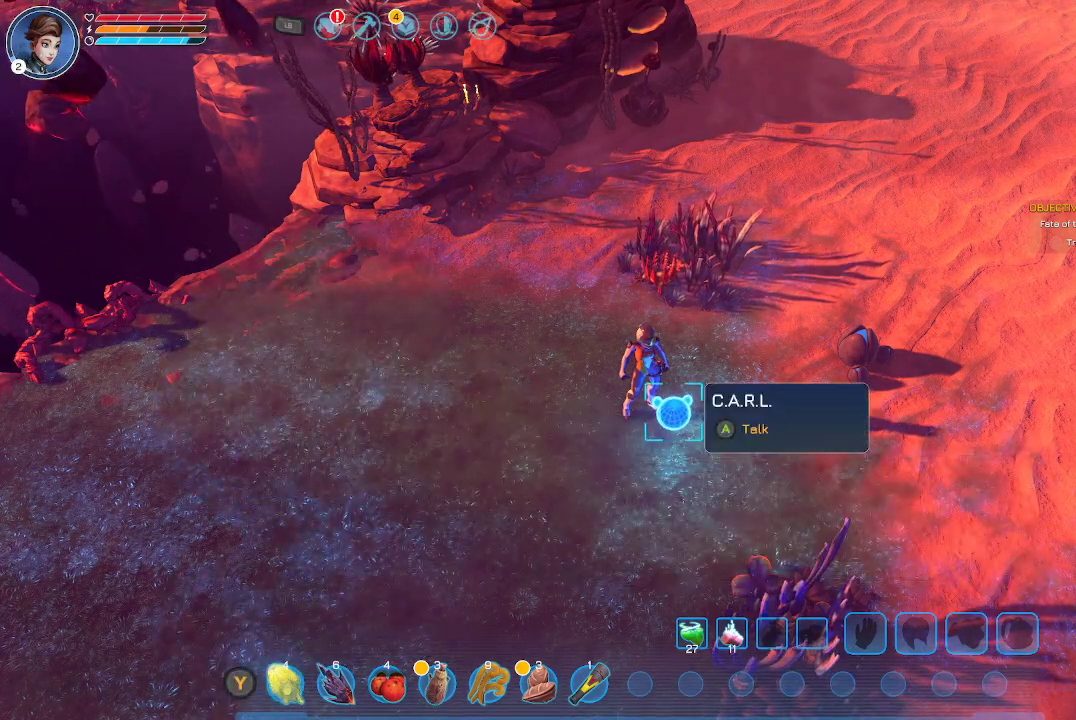
{"buttons": ["L1"], "left_stick": "center", "right_stick": "center", "events": [[467, "L1", "down"]]}
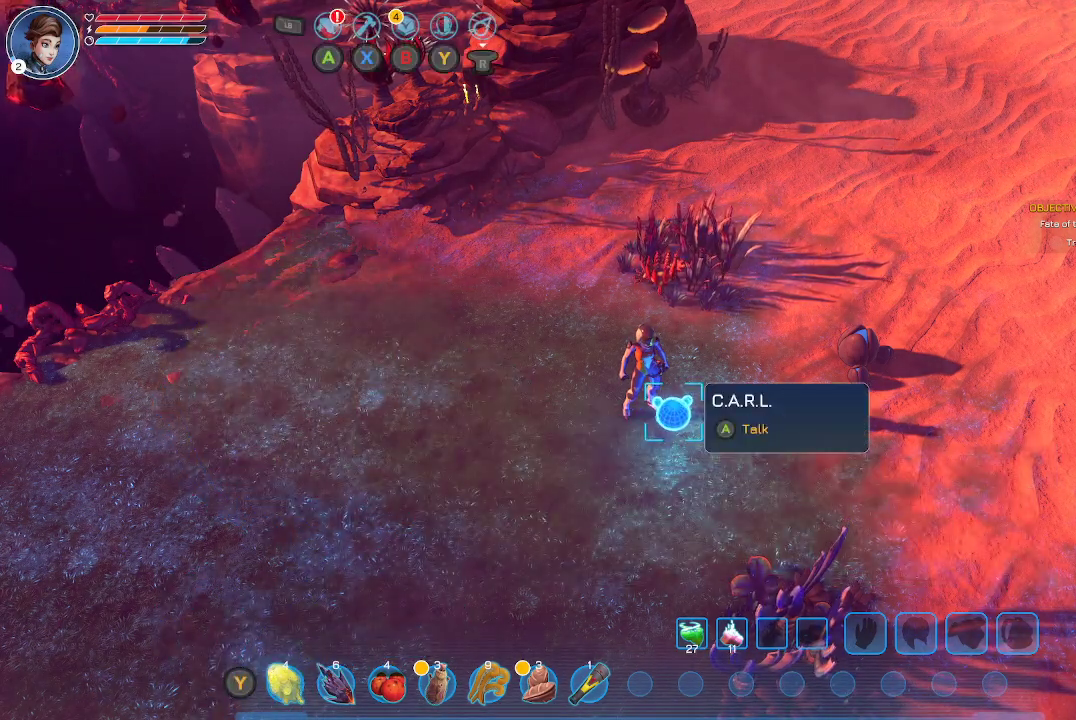
{"buttons": ["L1"], "left_stick": "center", "right_stick": "center", "events": []}
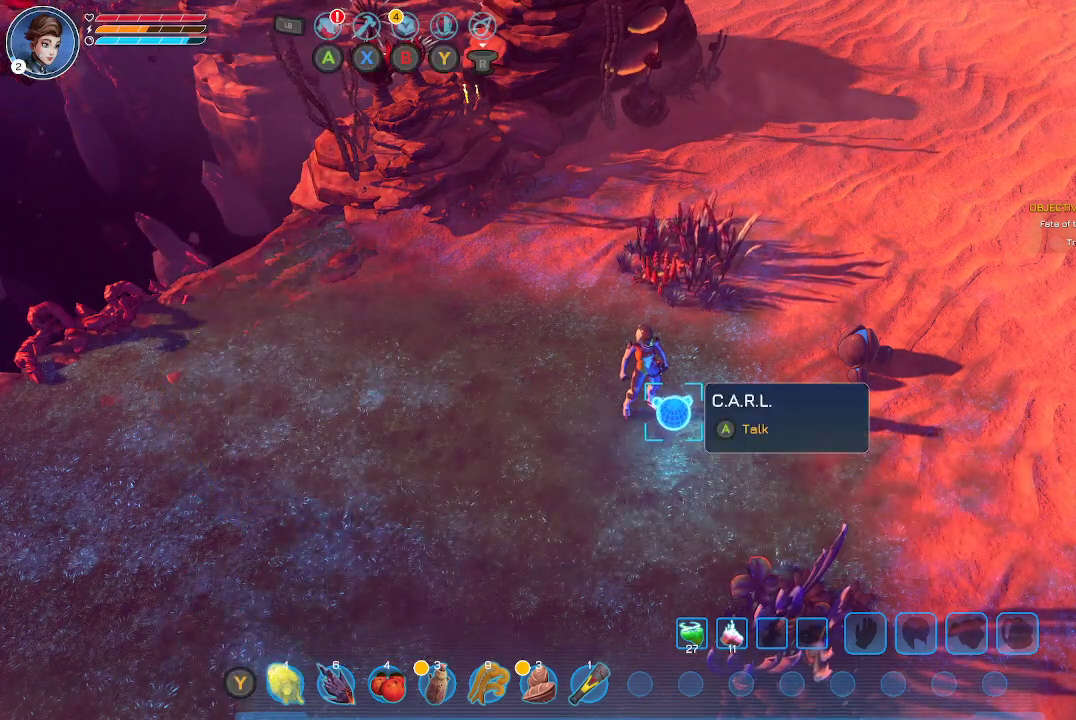
{"buttons": ["L1"], "left_stick": "up", "right_stick": "center", "events": [[300, "left_stick", "up"]]}
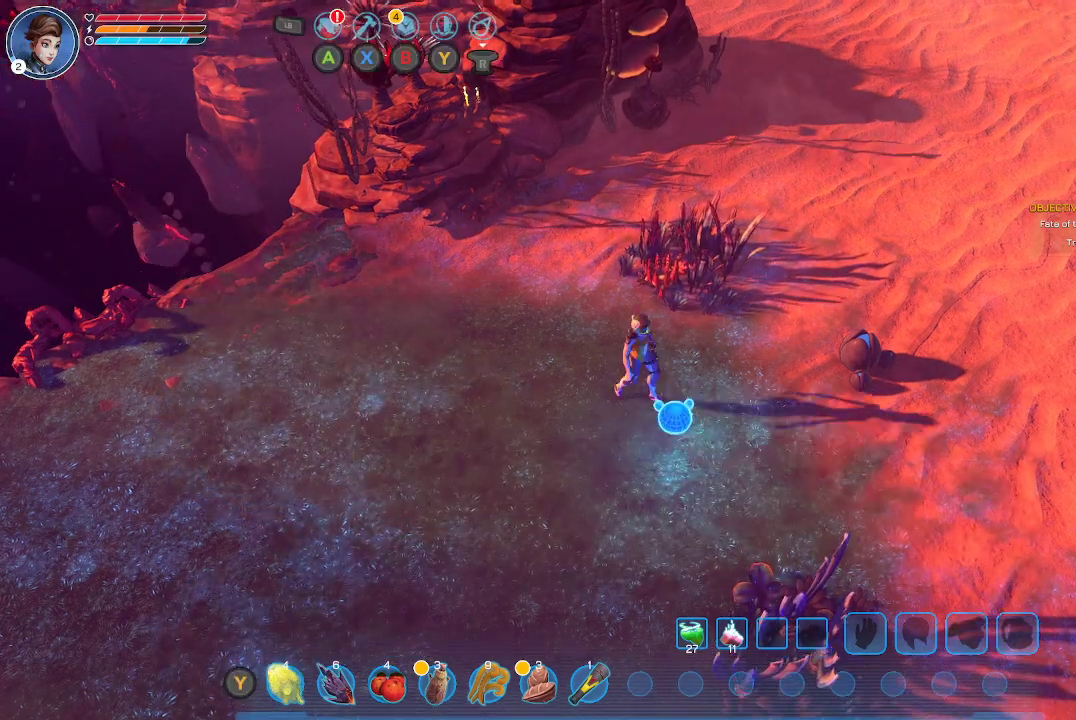
{"buttons": ["L1"], "left_stick": "up", "right_stick": "center", "events": [[67, "left_stick", "center"], [400, "left_stick", "up"]]}
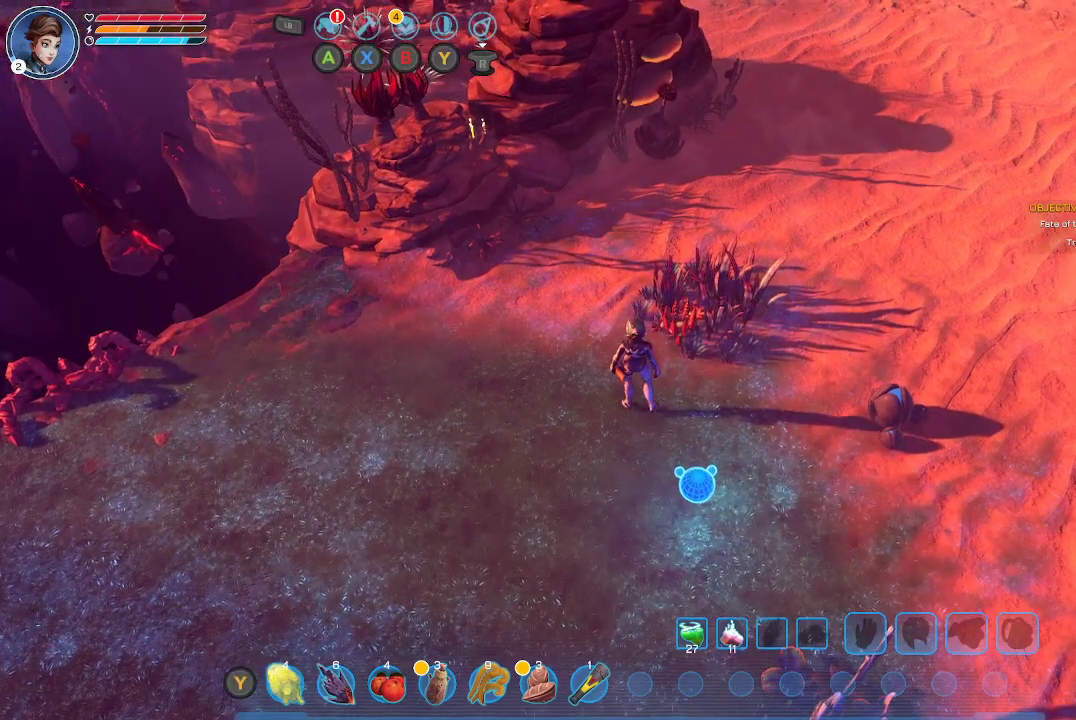
{"buttons": ["L1"], "left_stick": "center", "right_stick": "center", "events": [[33, "left_stick", "center"], [233, "A", "down"], [333, "A", "up"]]}
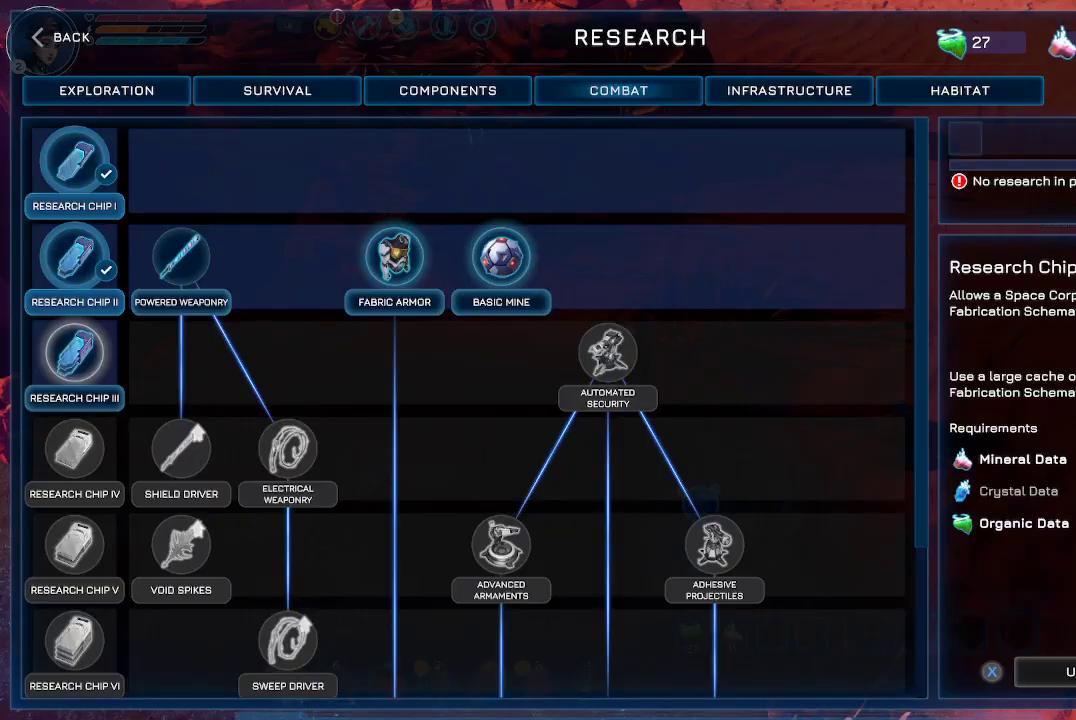
{"buttons": [], "left_stick": "center", "right_stick": "center", "events": [[267, "L1", "up"]]}
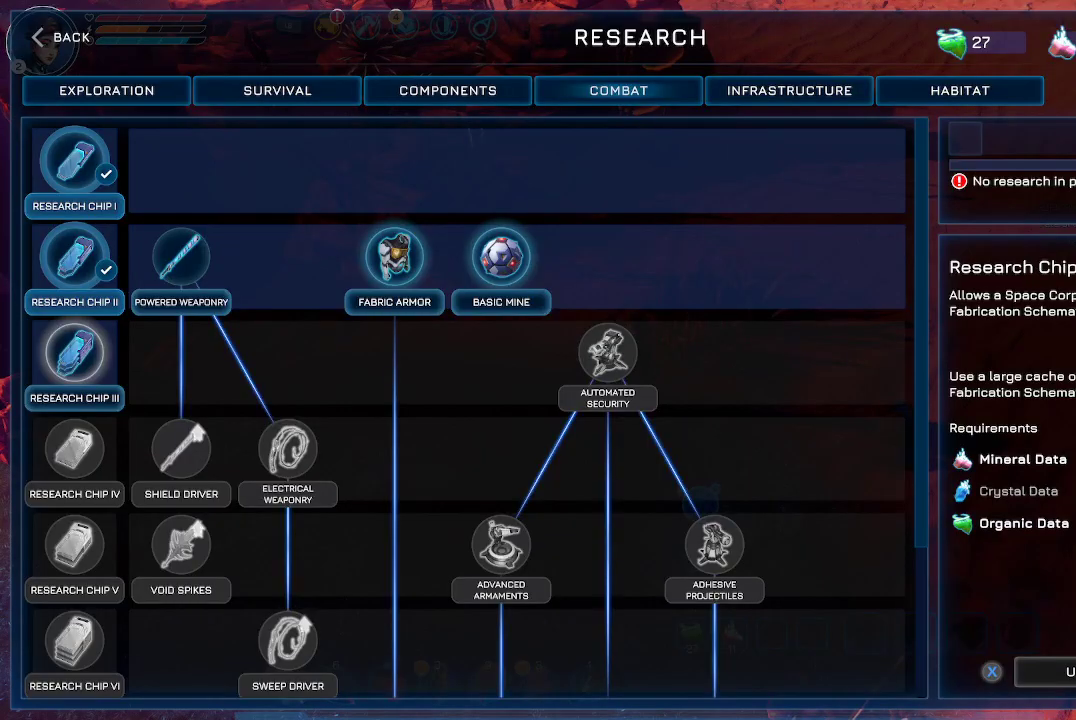
{"buttons": [], "left_stick": "center", "right_stick": "center", "events": [[167, "DPAD_DOWN", "down"], [333, "DPAD_DOWN", "up"]]}
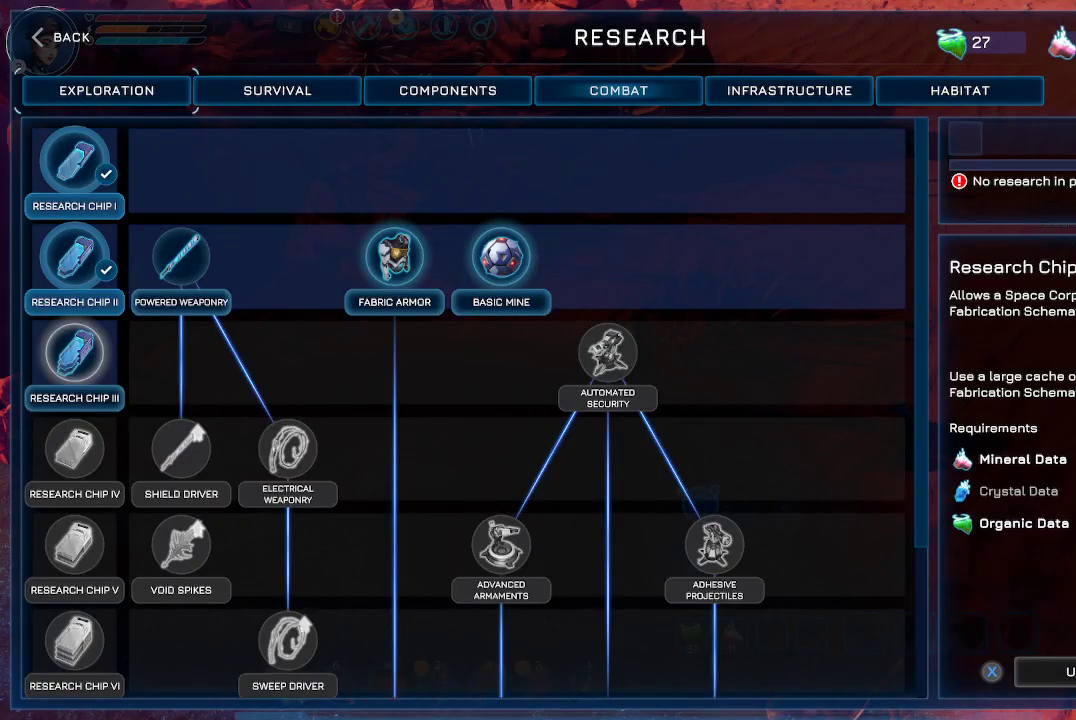
{"buttons": ["DPAD_DOWN"], "left_stick": "center", "right_stick": "center", "events": [[500, "DPAD_DOWN", "down"]]}
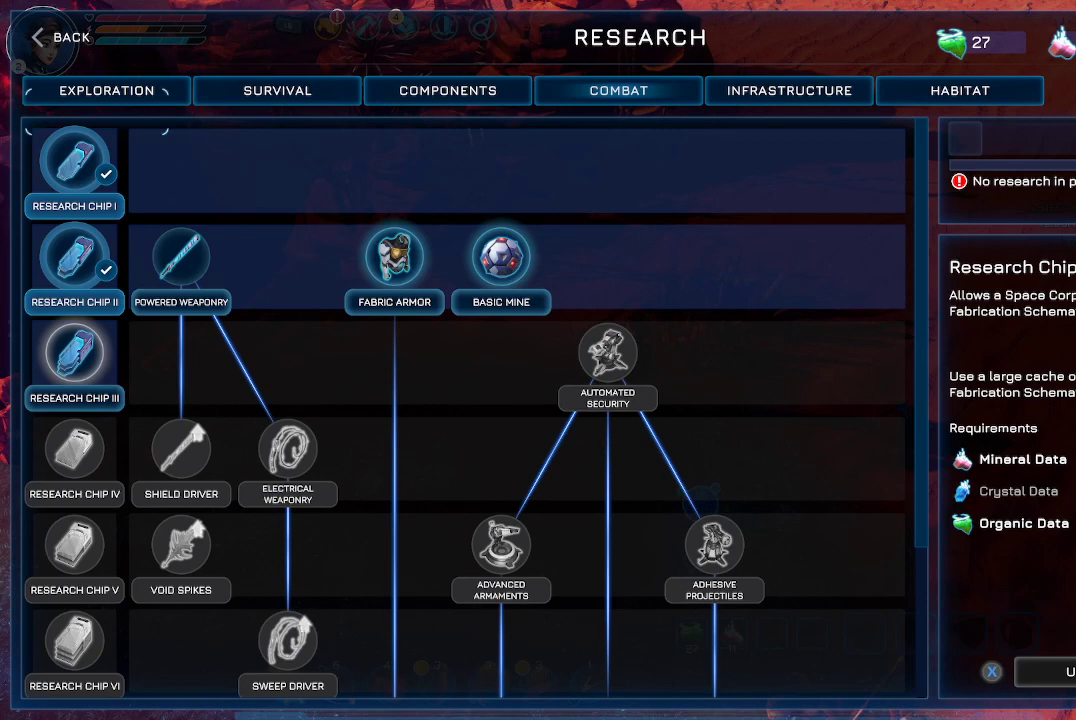
{"buttons": [], "left_stick": "center", "right_stick": "center", "events": [[133, "DPAD_DOWN", "up"], [300, "DPAD_DOWN", "down"], [467, "DPAD_DOWN", "up"]]}